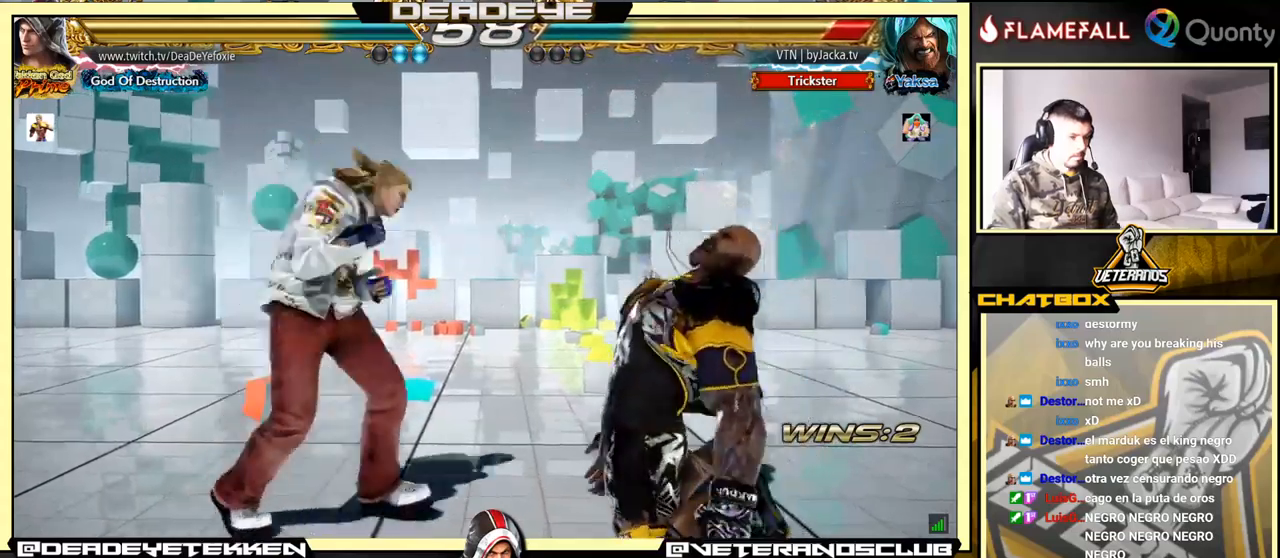
Gameplay with a controller (arcade stick); each line is a JSON object with the inputs held at the frame after it. "events" lists button and stick changes between this image and that frame as [ms after this image, input, new state], when the widget could be followed in between. Not read: L3 R3.
{"buttons": [], "left_stick": "center", "events": [[33, "SQUARE", "up"], [67, "SQUARE", "down"], [133, "SQUARE", "up"], [300, "left_stick", "center"]]}
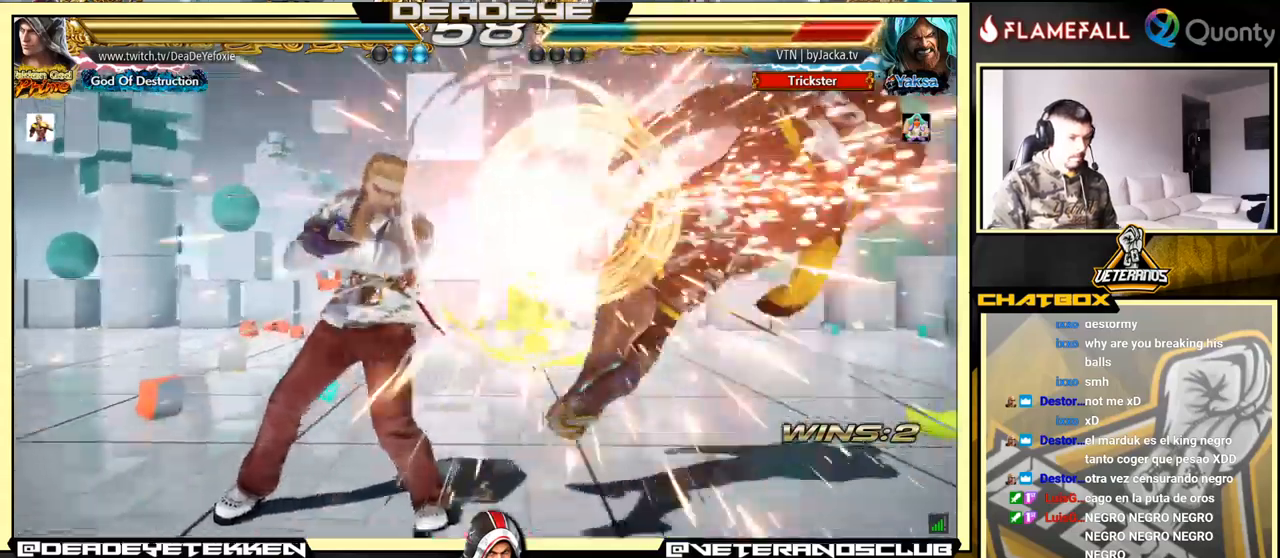
{"buttons": [], "left_stick": "right", "events": [[100, "left_stick", "down"], [217, "left_stick", "center"], [367, "left_stick", "right"], [450, "left_stick", "center"], [500, "left_stick", "right"]]}
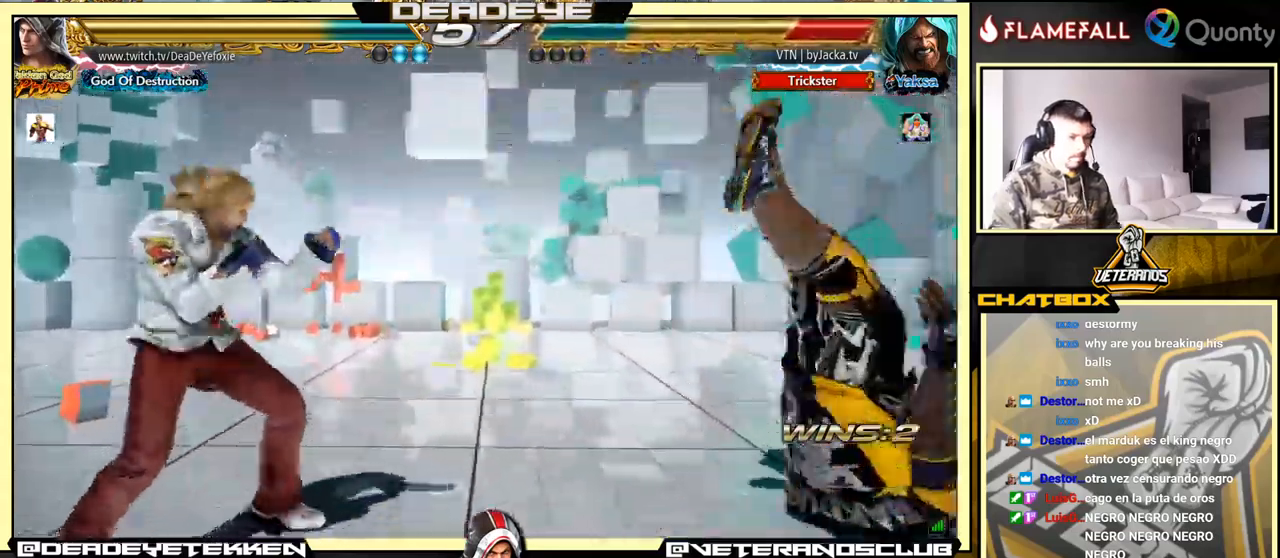
{"buttons": [], "left_stick": "left", "events": [[233, "left_stick", "down-right"], [267, "SQUARE", "down"], [333, "SQUARE", "up"], [333, "TRIANGLE", "down"], [400, "left_stick", "center"], [417, "TRIANGLE", "up"], [450, "SQUARE", "down"], [450, "left_stick", "left"], [500, "SQUARE", "up"]]}
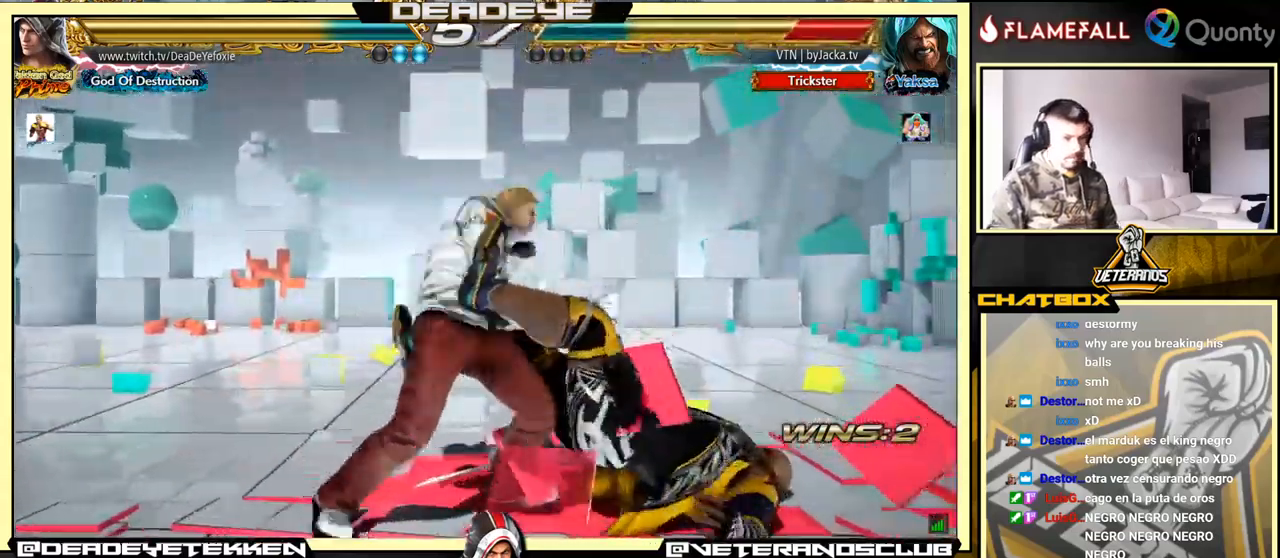
{"buttons": [], "left_stick": "left", "events": [[50, "SQUARE", "down"], [83, "SQUARE", "up"], [133, "SQUARE", "down"], [200, "SQUARE", "up"], [250, "SQUARE", "down"], [300, "SQUARE", "up"], [367, "SQUARE", "down"], [467, "SQUARE", "up"]]}
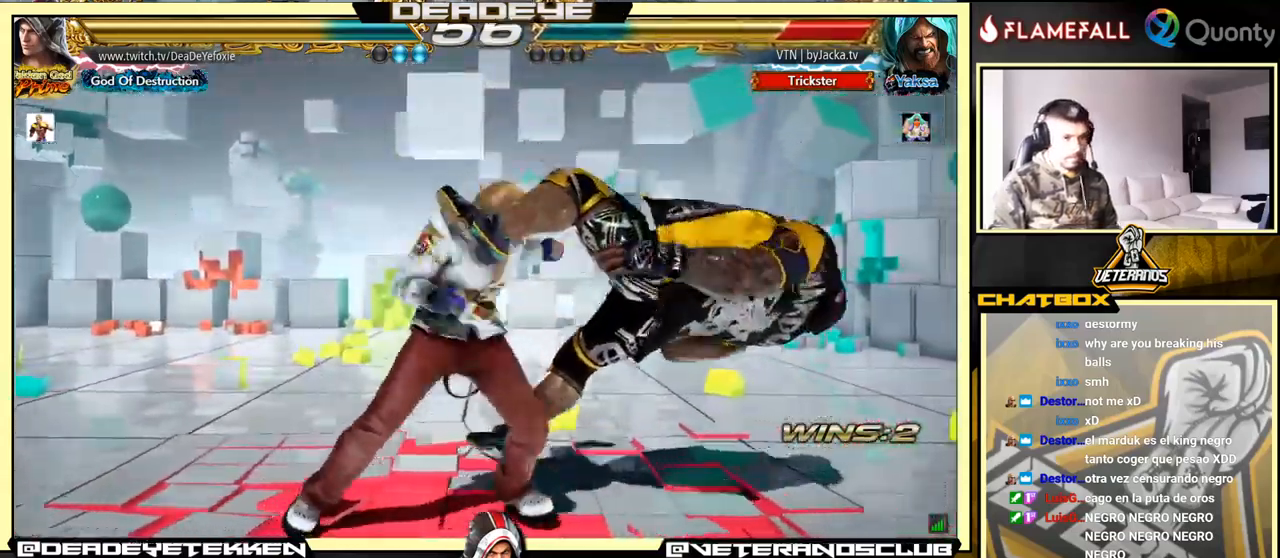
{"buttons": [], "left_stick": "left", "events": [[233, "SQUARE", "down"], [333, "SQUARE", "up"]]}
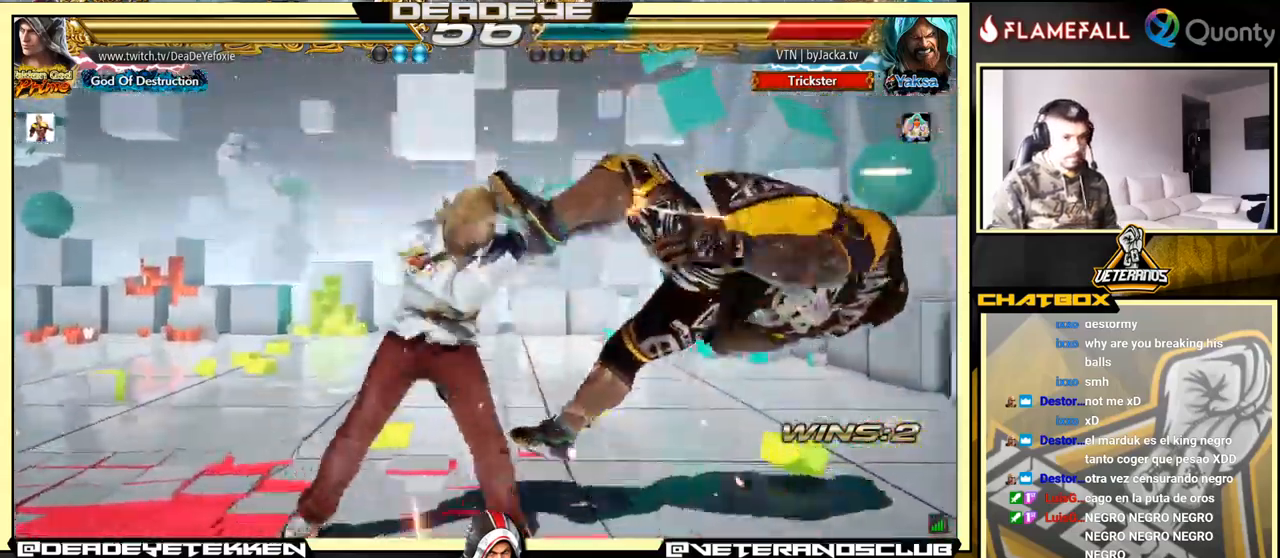
{"buttons": [], "left_stick": "center", "events": [[50, "CIRCLE", "down"], [50, "CROSS", "down"], [83, "CIRCLE", "up"], [83, "CROSS", "up"], [133, "left_stick", "center"], [150, "TRIANGLE", "down"], [217, "TRIANGLE", "up"]]}
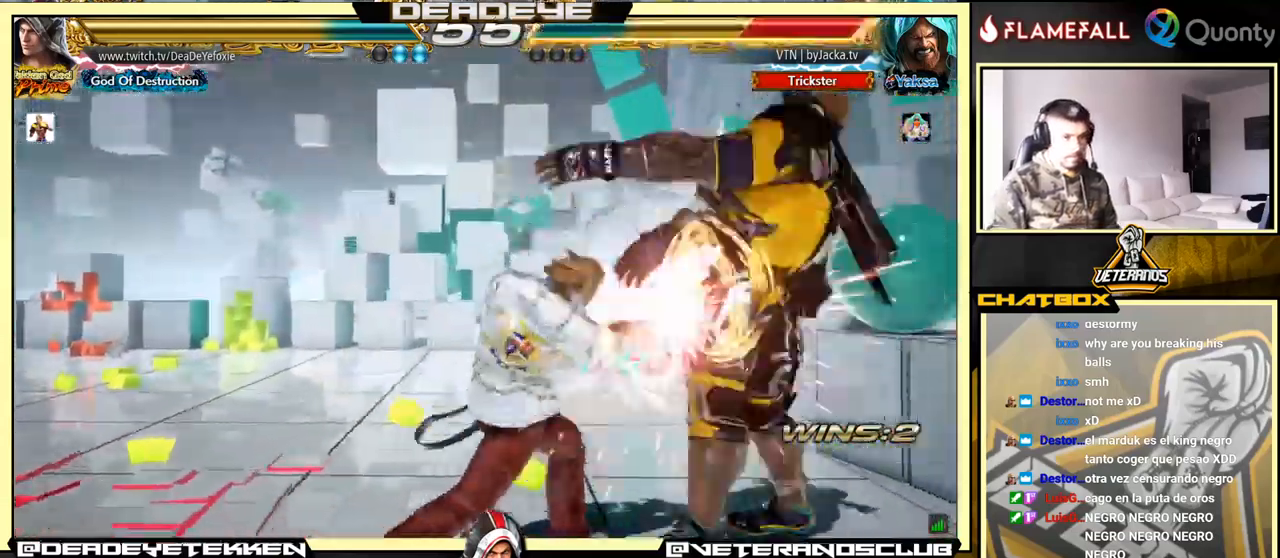
{"buttons": ["TRIANGLE"], "left_stick": "right", "events": [[150, "left_stick", "right"], [417, "TRIANGLE", "down"]]}
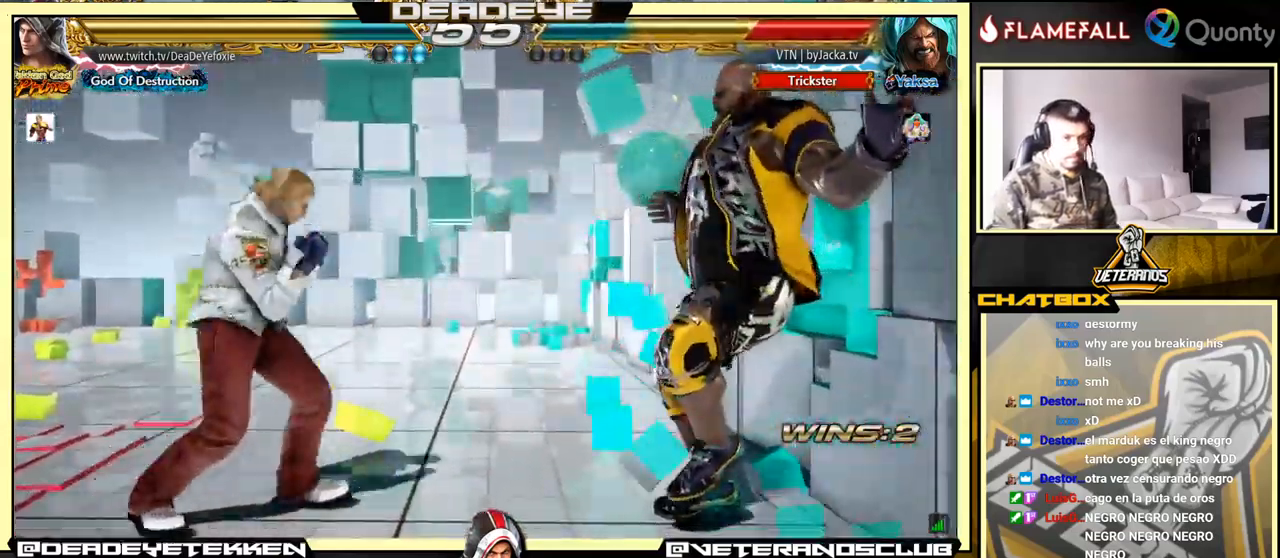
{"buttons": [], "left_stick": "left", "events": [[17, "SQUARE", "down"], [33, "TRIANGLE", "up"], [133, "SQUARE", "up"], [150, "left_stick", "left"]]}
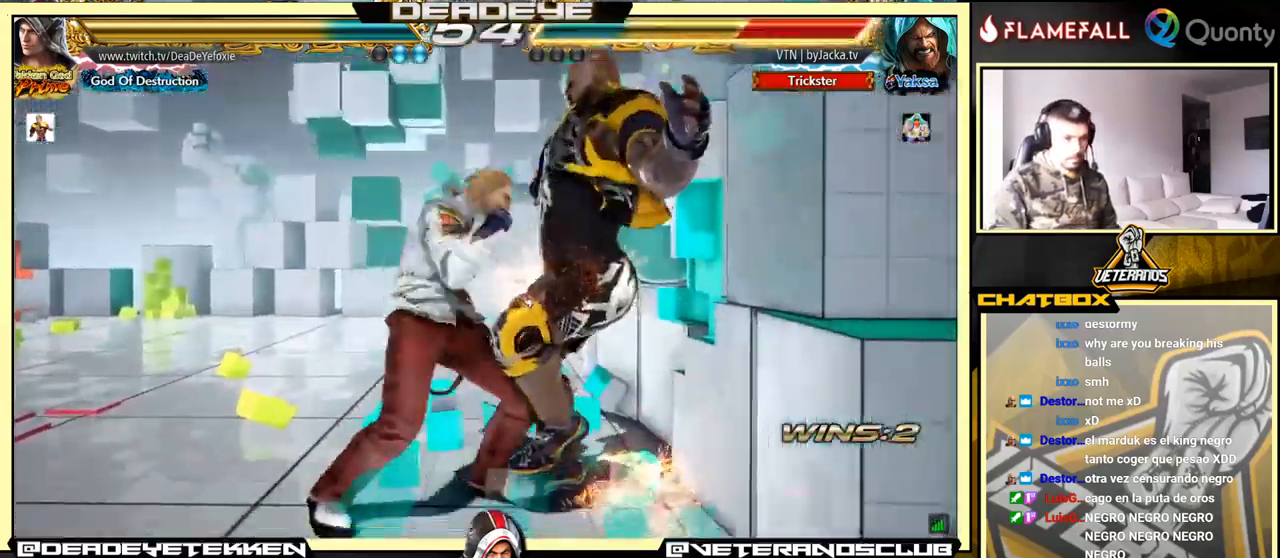
{"buttons": ["R1"], "left_stick": "center", "events": [[133, "left_stick", "right"], [150, "CROSS", "down"], [183, "CROSS", "up"], [217, "left_stick", "center"], [233, "R1", "down"], [250, "R1", "up"], [250, "SQUARE", "down"], [300, "SQUARE", "up"], [350, "TRIANGLE", "down"], [383, "TRIANGLE", "up"], [500, "R1", "down"]]}
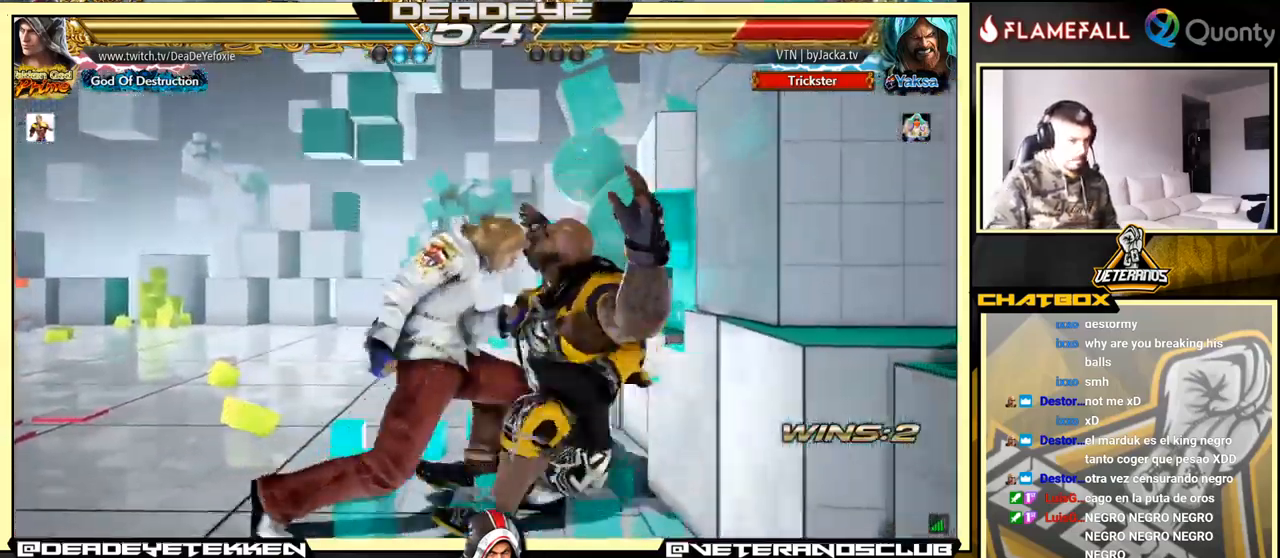
{"buttons": ["R1"], "left_stick": "center", "events": [[17, "R1", "up"], [17, "SQUARE", "down"], [50, "SQUARE", "up"], [133, "SQUARE", "down"], [150, "SQUARE", "up"], [167, "TRIANGLE", "down"], [183, "R1", "down"], [200, "R1", "up"], [200, "SQUARE", "down"], [200, "TRIANGLE", "up"], [250, "SQUARE", "up"], [283, "R1", "down"], [283, "TRIANGLE", "down"], [300, "R1", "up"], [300, "TRIANGLE", "up"], [350, "SQUARE", "down"], [384, "R1", "down"], [384, "TRIANGLE", "down"], [400, "R1", "up"], [400, "SQUARE", "up"], [400, "TRIANGLE", "up"], [484, "R1", "down"], [484, "TRIANGLE", "down"], [500, "TRIANGLE", "up"]]}
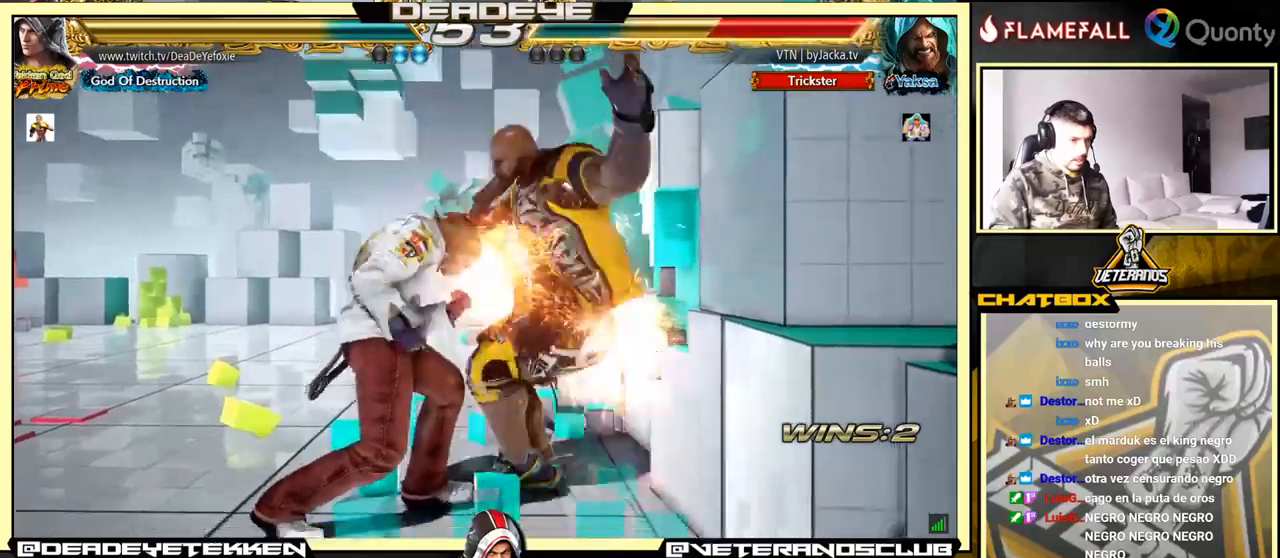
{"buttons": [], "left_stick": "center", "events": [[17, "R1", "up"], [34, "SQUARE", "down"], [117, "SQUARE", "up"], [150, "SQUARE", "down"], [200, "R1", "down"], [234, "R1", "up"], [300, "R1", "down"], [300, "SQUARE", "up"], [300, "TRIANGLE", "down"], [334, "TRIANGLE", "up"], [350, "R1", "up"], [350, "SQUARE", "down"], [384, "R1", "down"], [384, "TRIANGLE", "down"], [434, "SQUARE", "up"], [467, "TRIANGLE", "up"], [500, "R1", "up"]]}
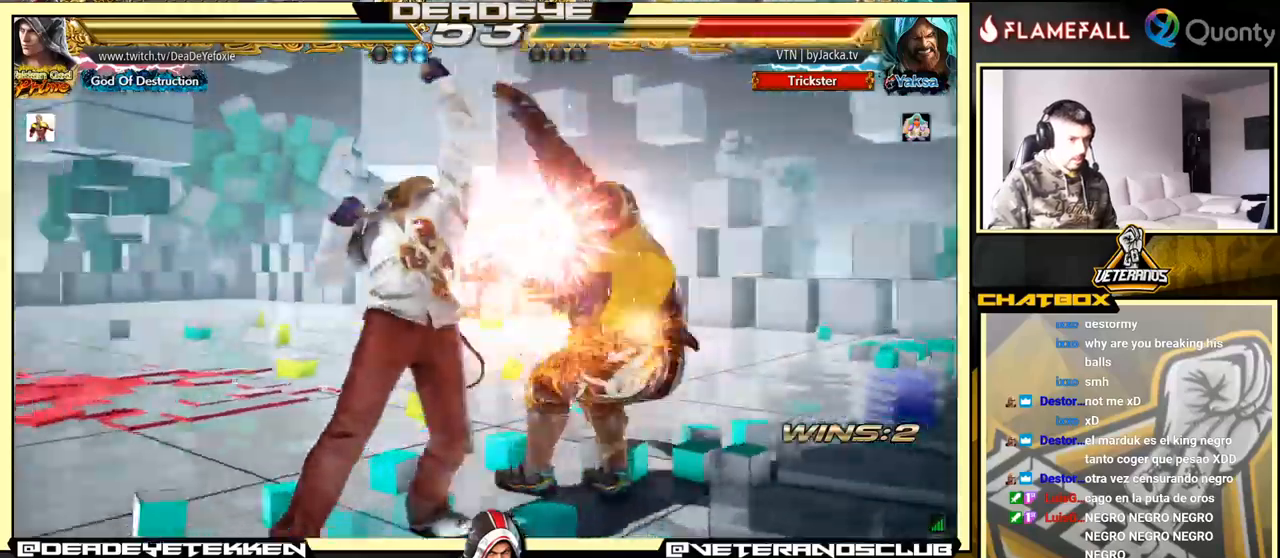
{"buttons": ["CROSS"], "left_stick": "right", "events": [[334, "CROSS", "down"], [500, "left_stick", "right"]]}
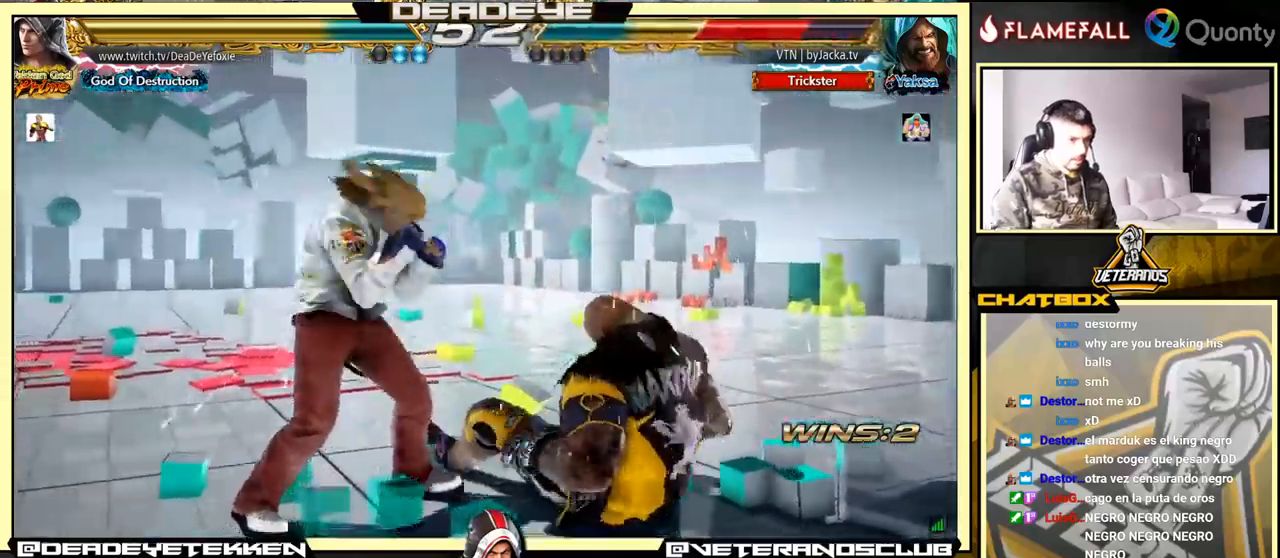
{"buttons": [], "left_stick": "right", "events": [[67, "CROSS", "up"], [284, "SQUARE", "down"], [400, "SQUARE", "up"]]}
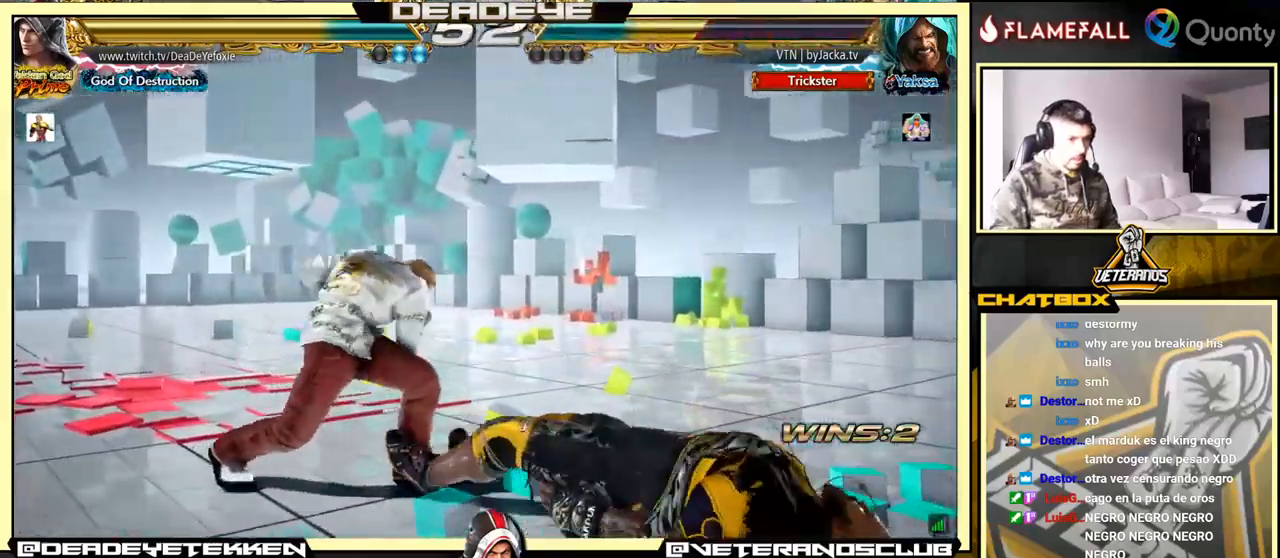
{"buttons": [], "left_stick": "down-right", "events": [[267, "left_stick", "center"], [484, "left_stick", "down-right"]]}
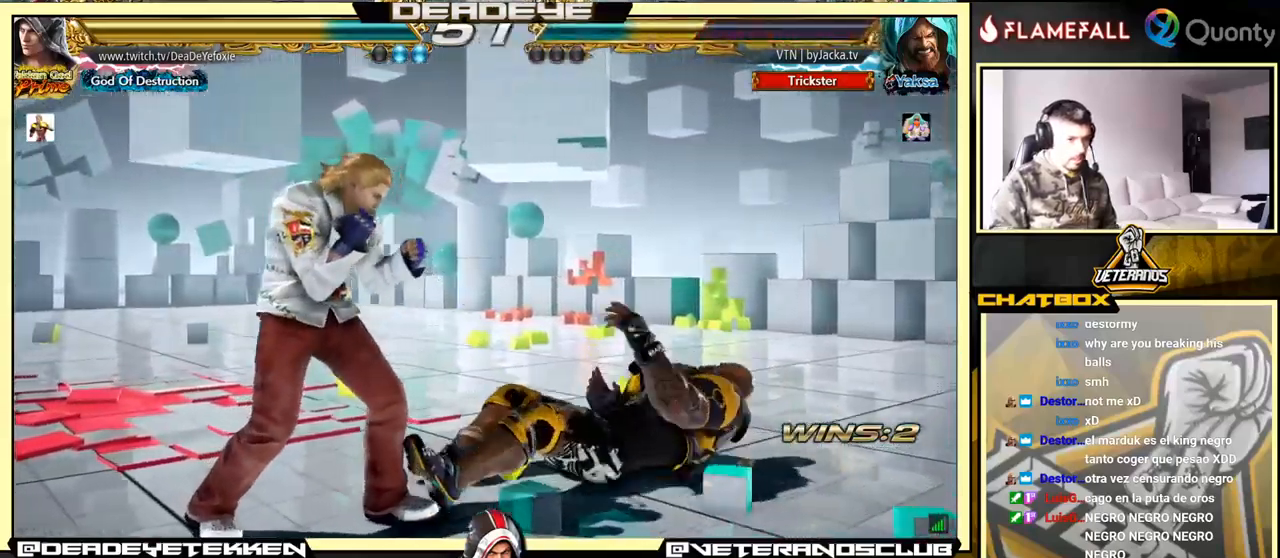
{"buttons": [], "left_stick": "right", "events": [[117, "left_stick", "center"], [217, "left_stick", "down-left"], [300, "TRIANGLE", "down"], [300, "left_stick", "right"], [400, "TRIANGLE", "up"]]}
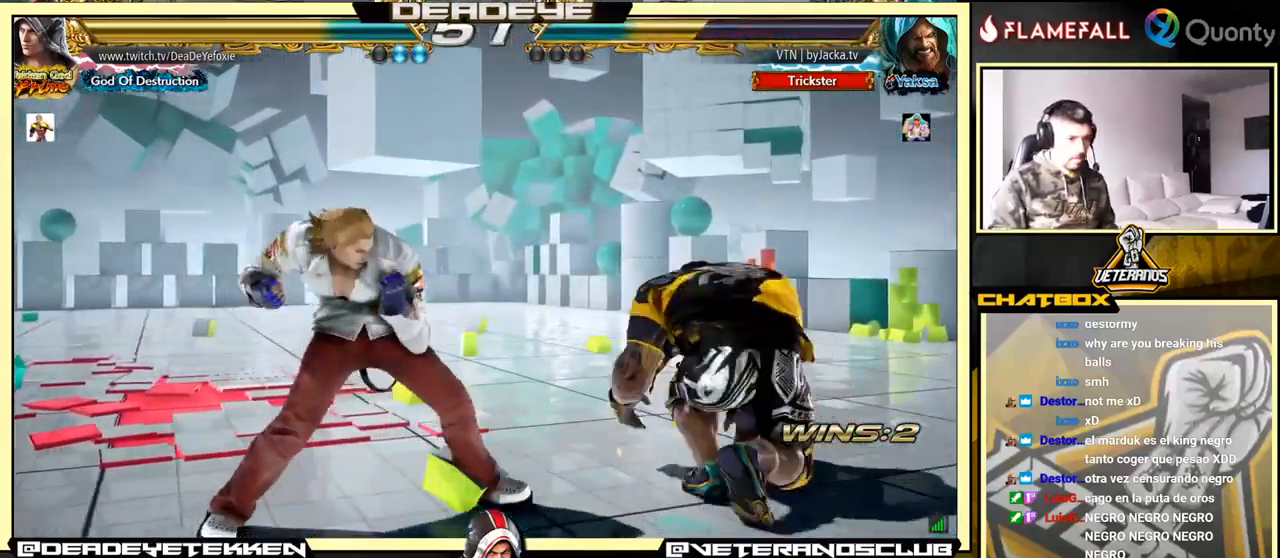
{"buttons": [], "left_stick": "center", "events": [[367, "left_stick", "left"], [450, "left_stick", "center"]]}
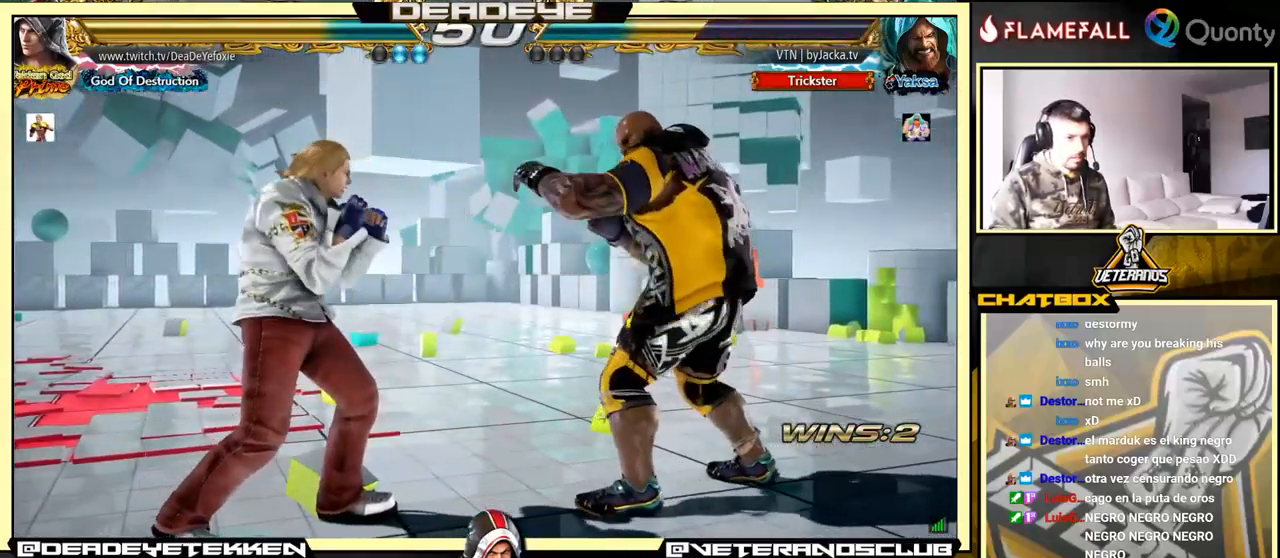
{"buttons": [], "left_stick": "right", "events": [[17, "left_stick", "left"], [300, "left_stick", "center"], [367, "left_stick", "right"], [417, "left_stick", "center"], [484, "left_stick", "right"]]}
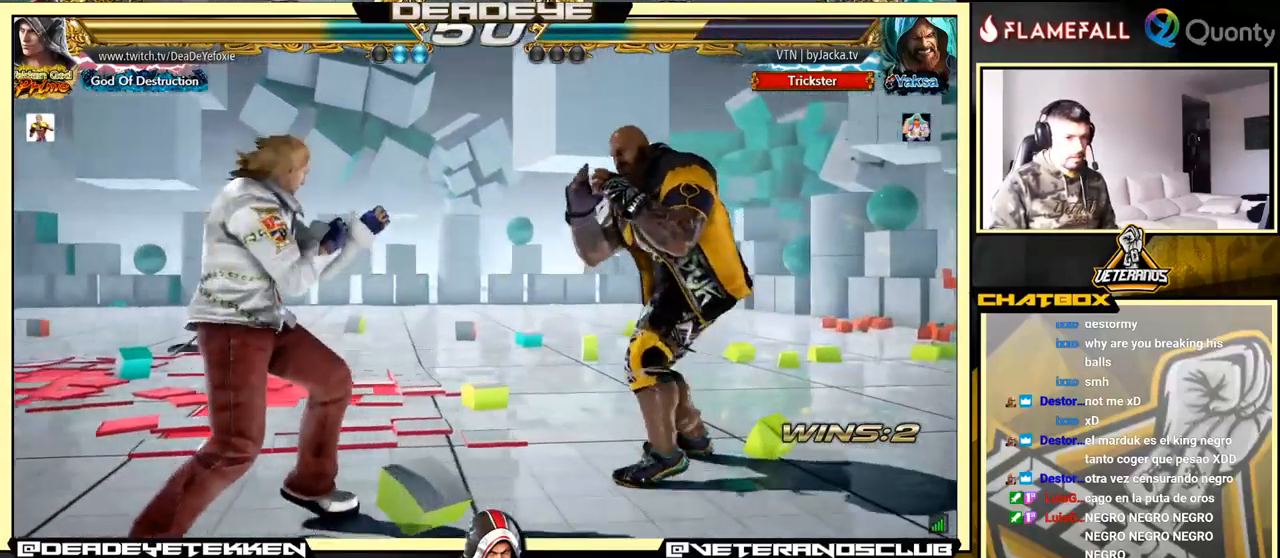
{"buttons": [], "left_stick": "down-left", "events": [[34, "left_stick", "center"], [300, "left_stick", "left"], [484, "left_stick", "down-left"]]}
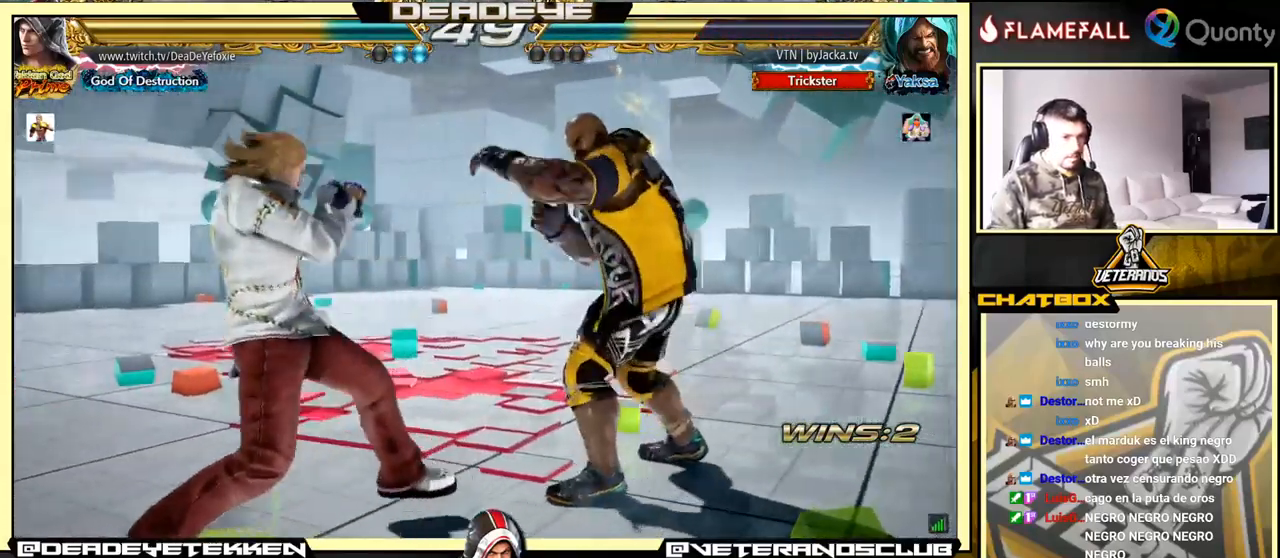
{"buttons": [], "left_stick": "right", "events": [[84, "left_stick", "center"], [150, "left_stick", "left"], [417, "left_stick", "right"]]}
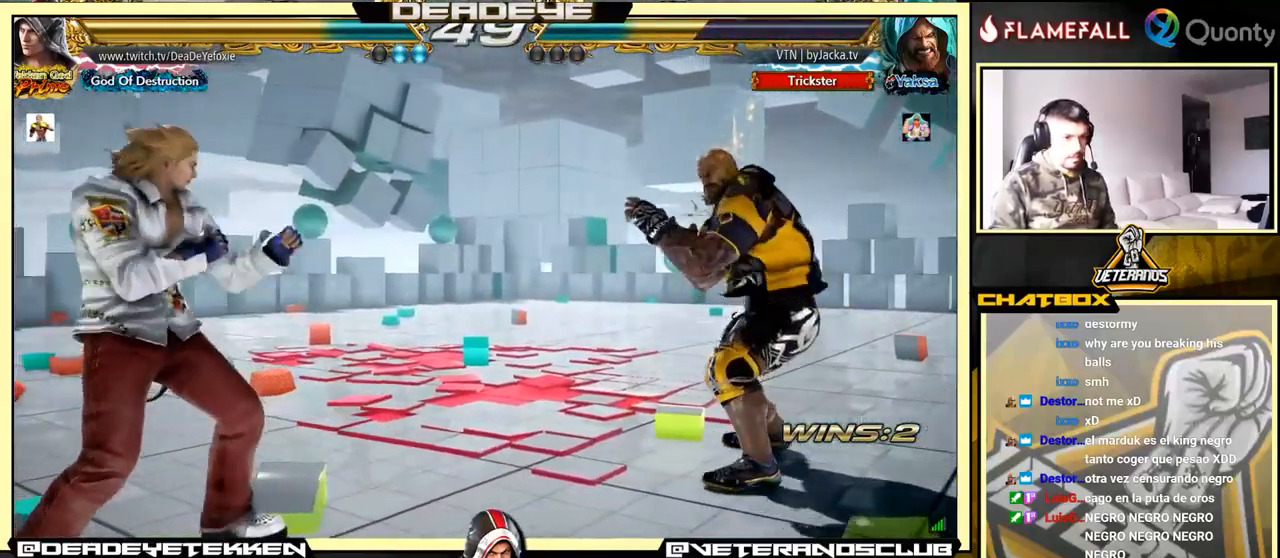
{"buttons": [], "left_stick": "center", "events": [[134, "left_stick", "center"], [300, "left_stick", "left"], [367, "left_stick", "center"]]}
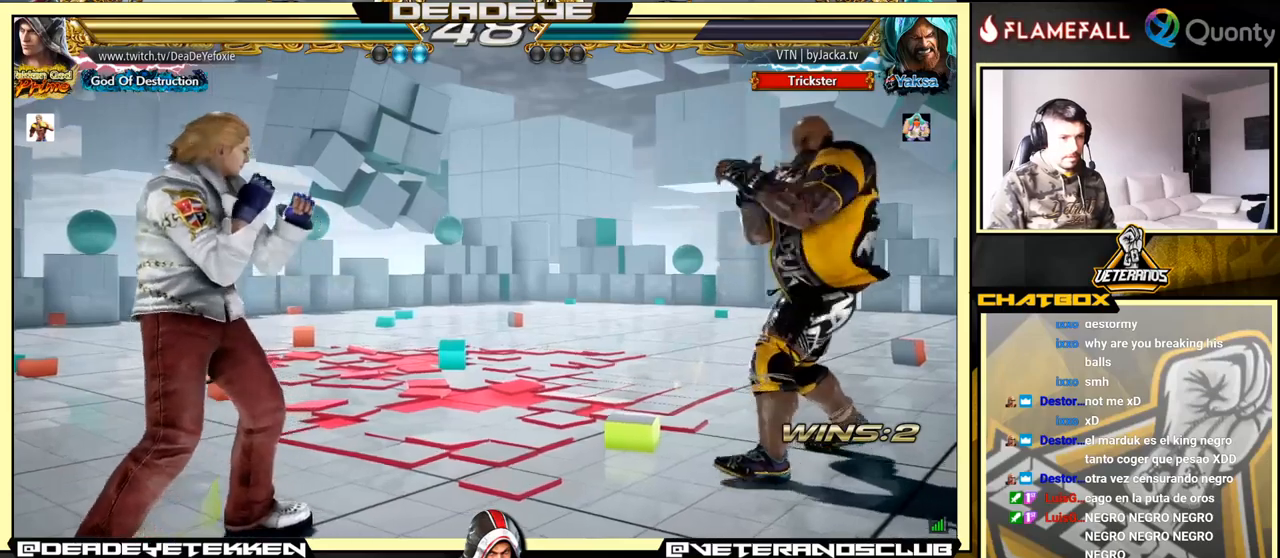
{"buttons": [], "left_stick": "down-left", "events": [[17, "left_stick", "right"], [83, "left_stick", "center"], [133, "left_stick", "right"], [233, "left_stick", "center"], [283, "left_stick", "left"], [350, "left_stick", "center"], [417, "left_stick", "down-left"]]}
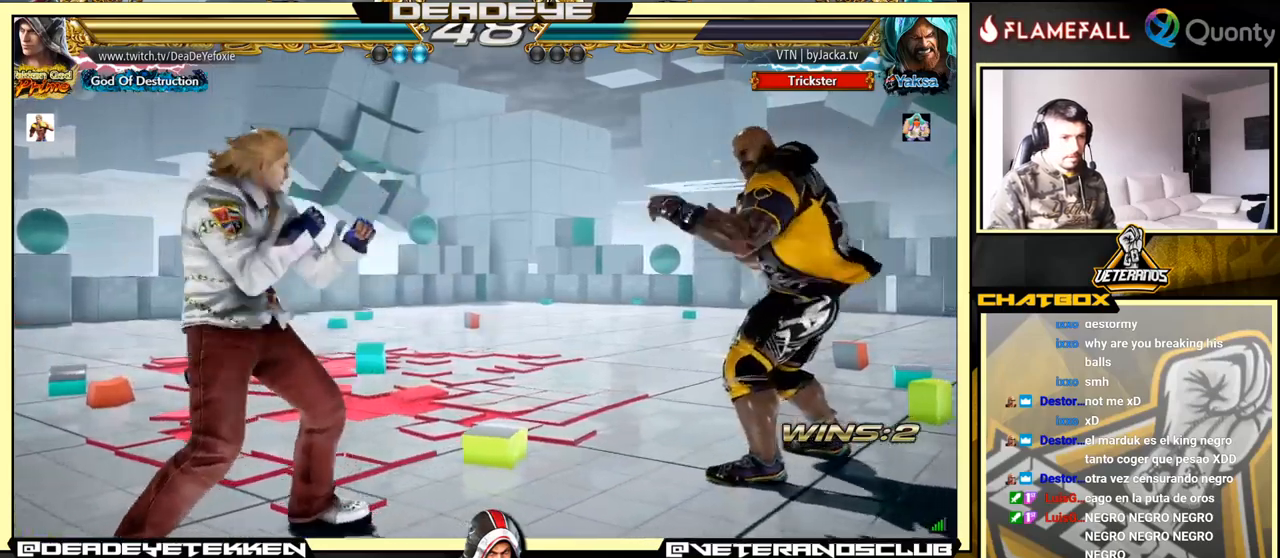
{"buttons": [], "left_stick": "right", "events": [[17, "left_stick", "center"], [100, "left_stick", "left"], [317, "left_stick", "center"], [483, "left_stick", "right"]]}
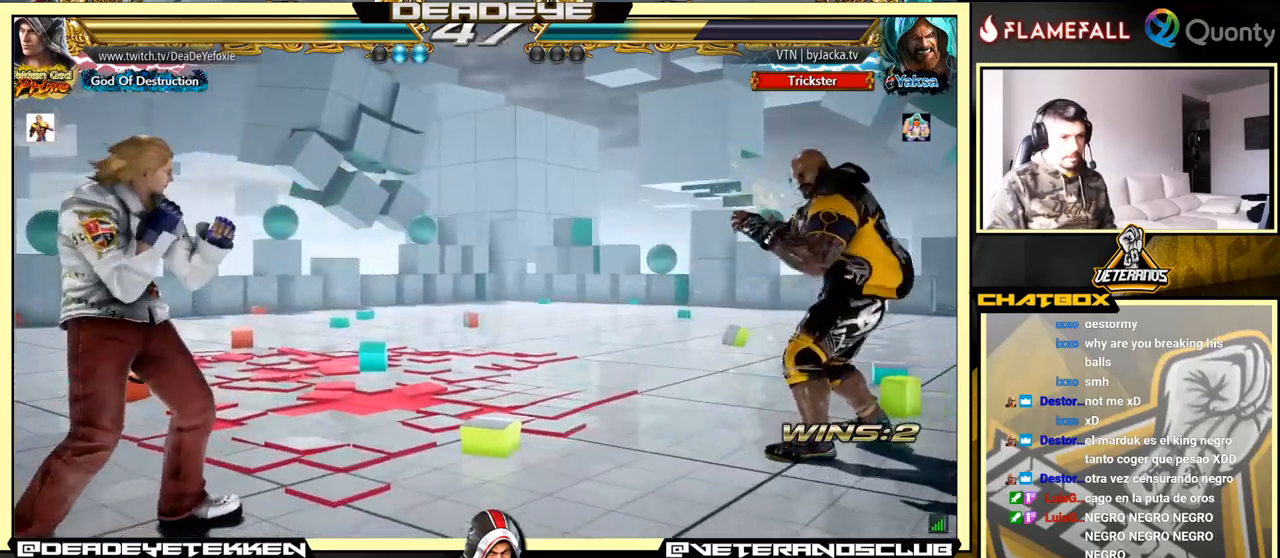
{"buttons": [], "left_stick": "left", "events": [[33, "left_stick", "center"], [117, "left_stick", "right"], [217, "left_stick", "center"], [267, "left_stick", "down"], [367, "left_stick", "center"], [450, "left_stick", "left"]]}
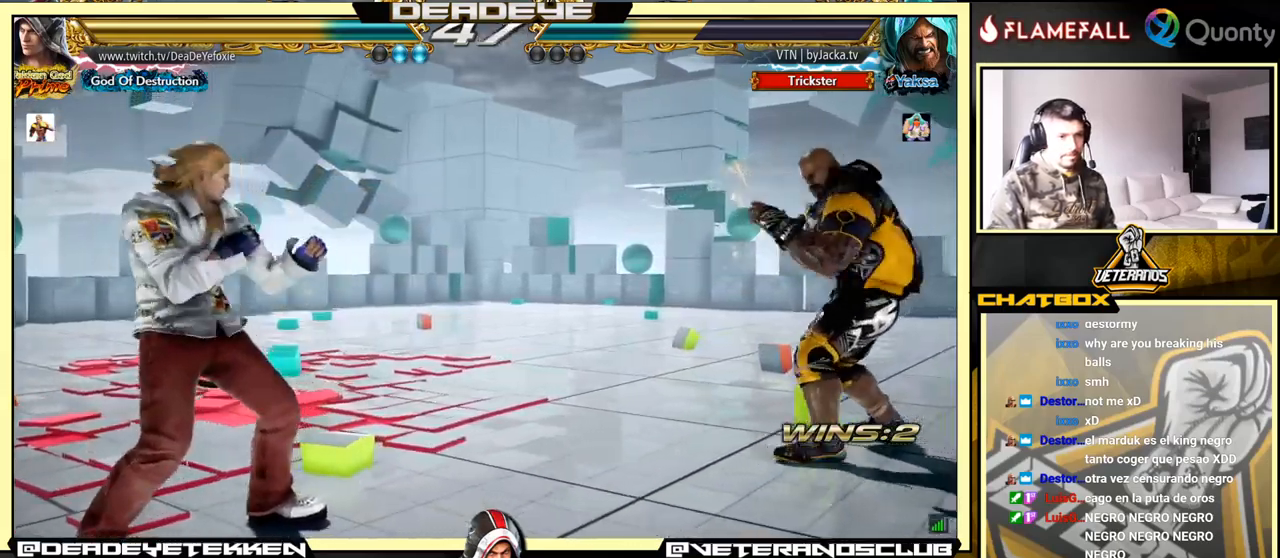
{"buttons": [], "left_stick": "down-left", "events": [[100, "left_stick", "center"], [150, "left_stick", "right"], [433, "left_stick", "down-left"]]}
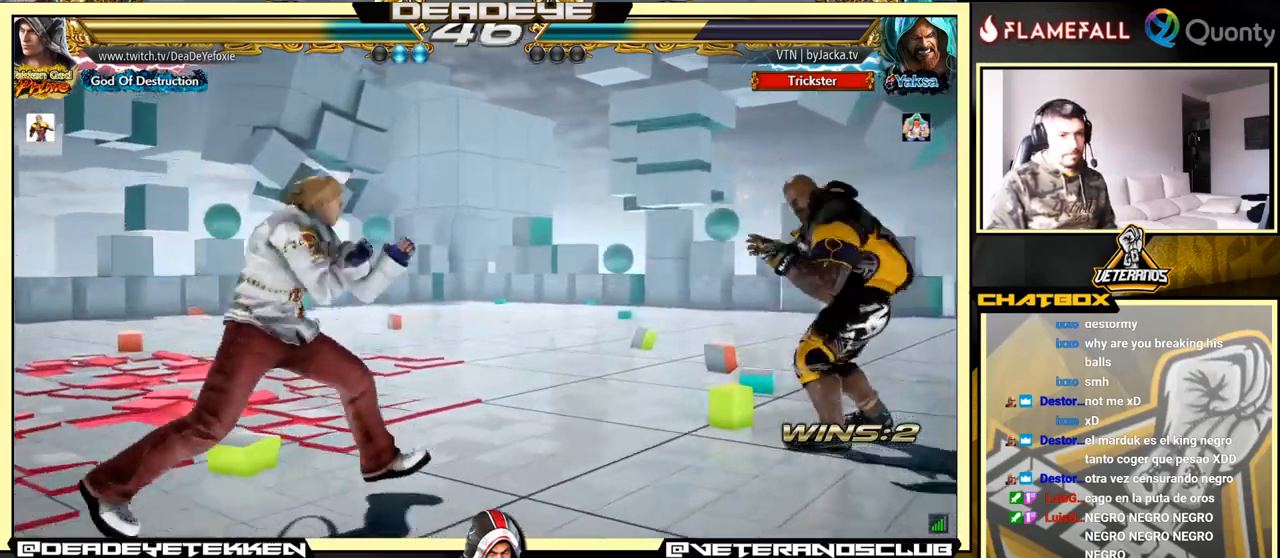
{"buttons": [], "left_stick": "left", "events": [[33, "left_stick", "center"], [500, "left_stick", "left"]]}
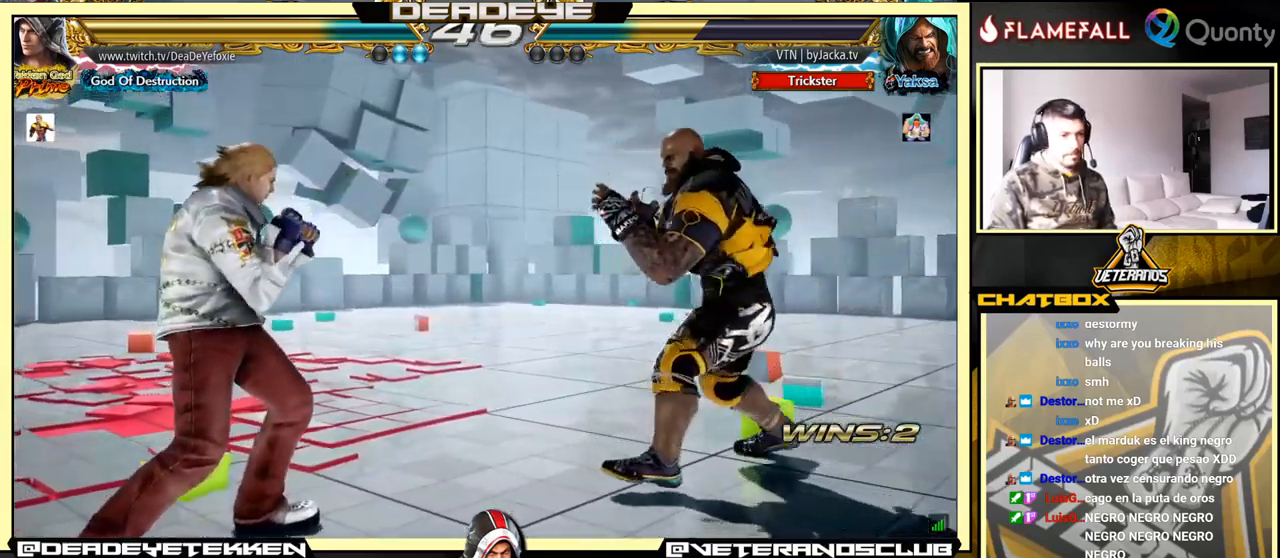
{"buttons": [], "left_stick": "center", "events": [[167, "left_stick", "center"], [250, "left_stick", "left"], [483, "left_stick", "center"]]}
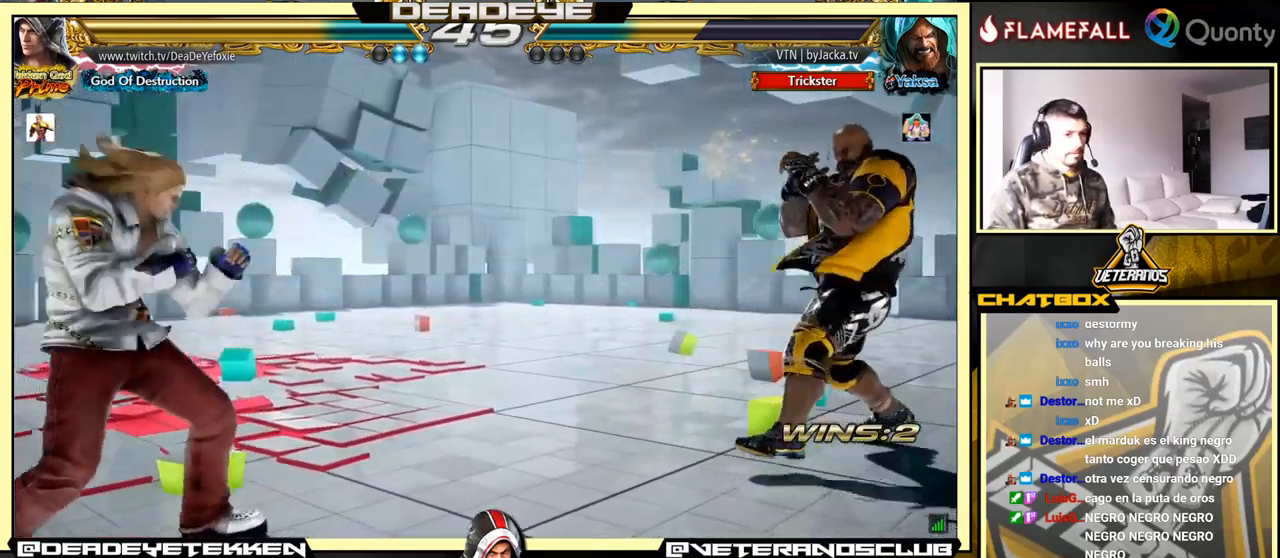
{"buttons": [], "left_stick": "right", "events": [[50, "left_stick", "left"], [117, "left_stick", "center"], [267, "left_stick", "right"], [350, "left_stick", "center"], [400, "left_stick", "right"]]}
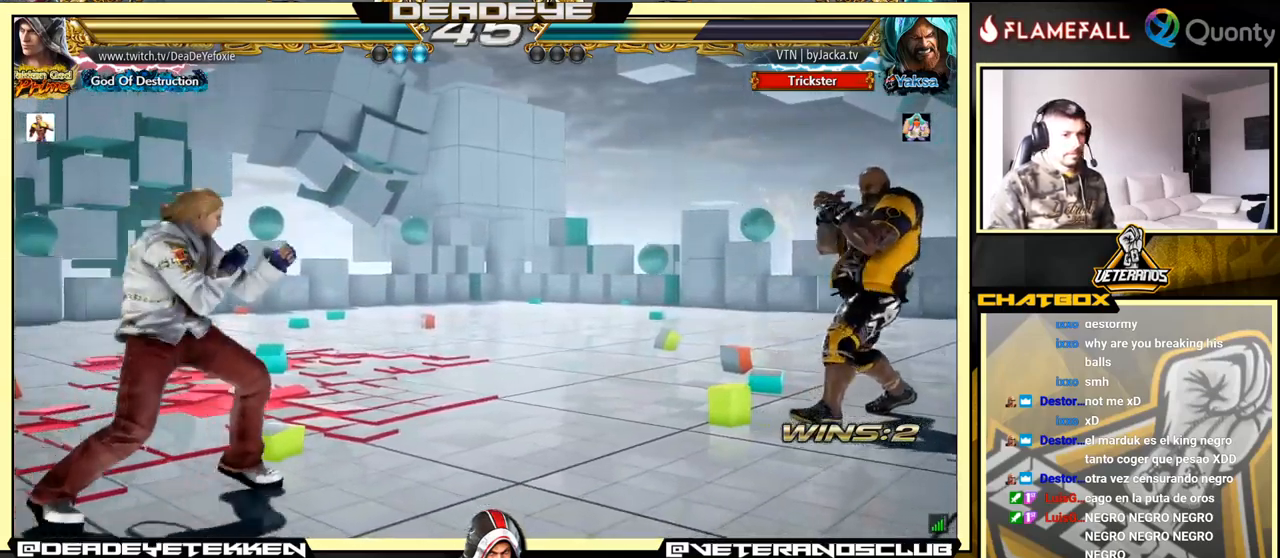
{"buttons": [], "left_stick": "down-left", "events": [[50, "left_stick", "up"], [117, "left_stick", "center"], [200, "left_stick", "down-left"], [350, "left_stick", "left"], [483, "left_stick", "down-left"]]}
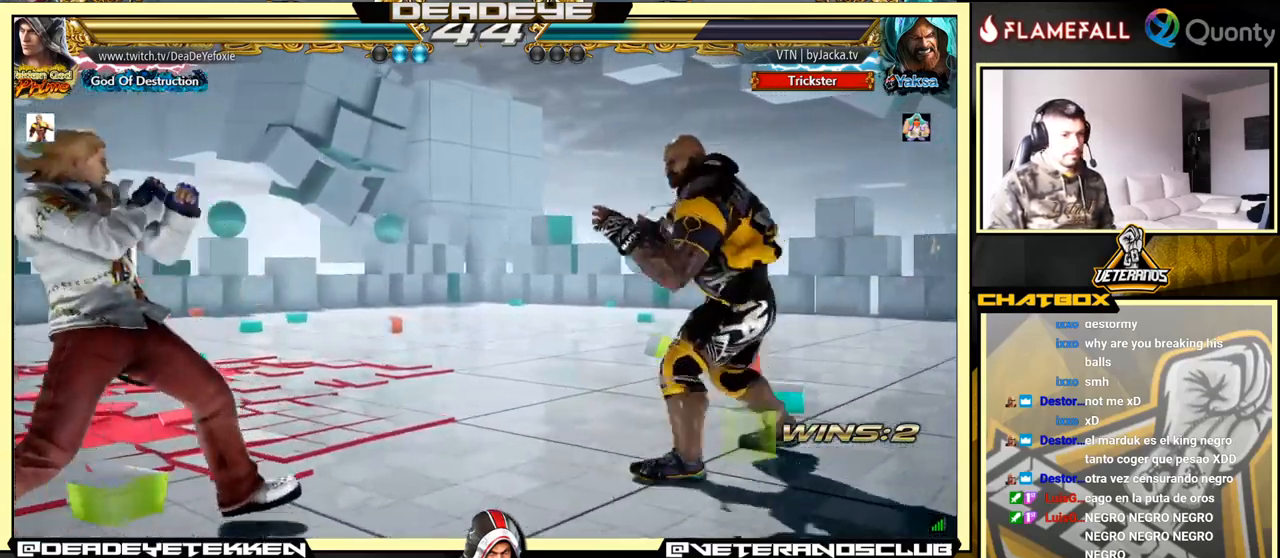
{"buttons": [], "left_stick": "center", "events": [[117, "left_stick", "left"], [483, "left_stick", "center"]]}